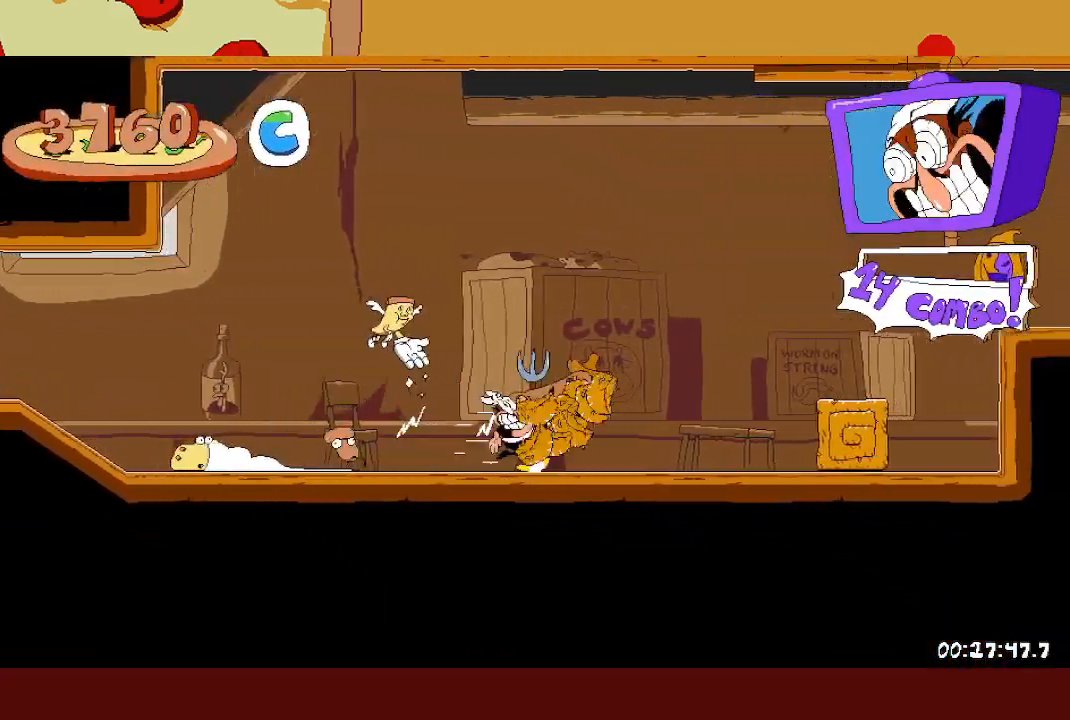
Gameplay with a controller (Xbox layout); each line is a JSON object with the inputs held at the frame after it. "events" lists button and stick changes between this image and that frame as [ms after this image, input, new state], when the widget could be followed in between. Not read: L2 R2 R3 right_stick.
{"buttons": ["A"], "left_stick": "right", "events": [[333, "A", "down"]]}
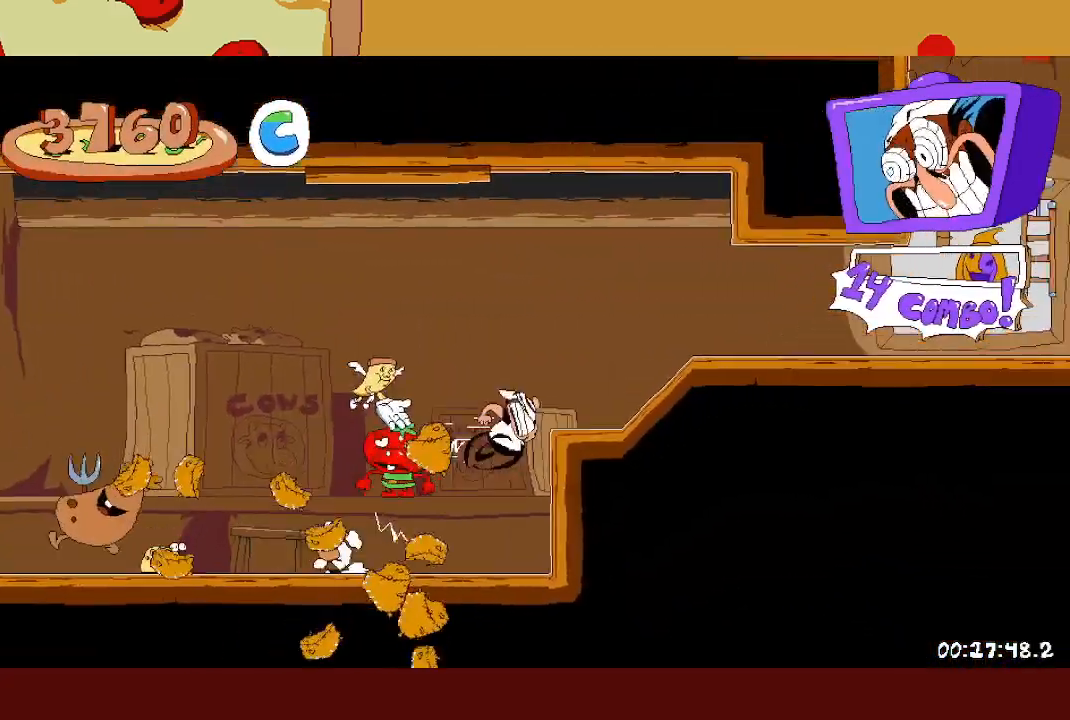
{"buttons": [], "left_stick": "center", "events": [[100, "A", "up"], [467, "left_stick", "center"]]}
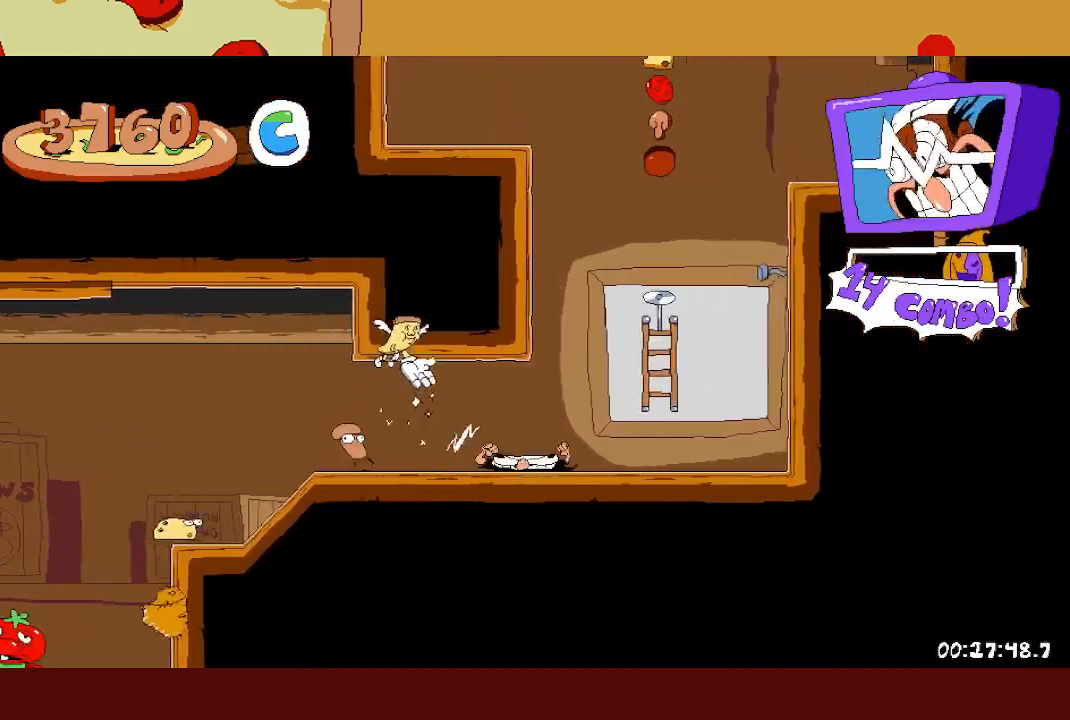
{"buttons": [], "left_stick": "center", "events": []}
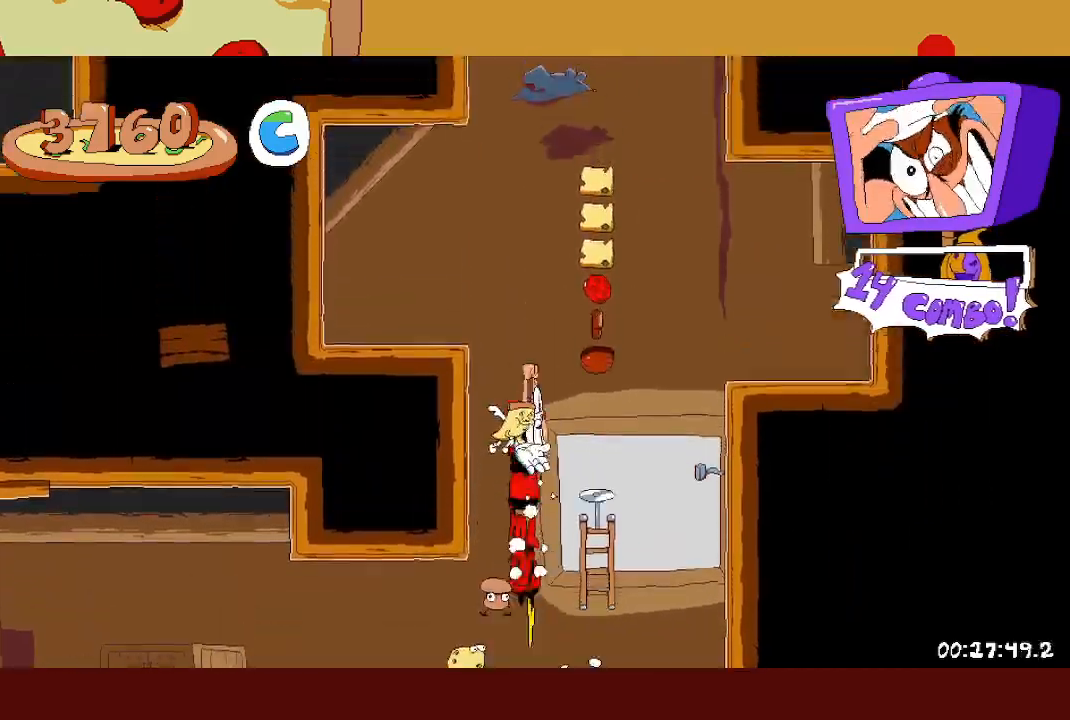
{"buttons": [], "left_stick": "center", "events": []}
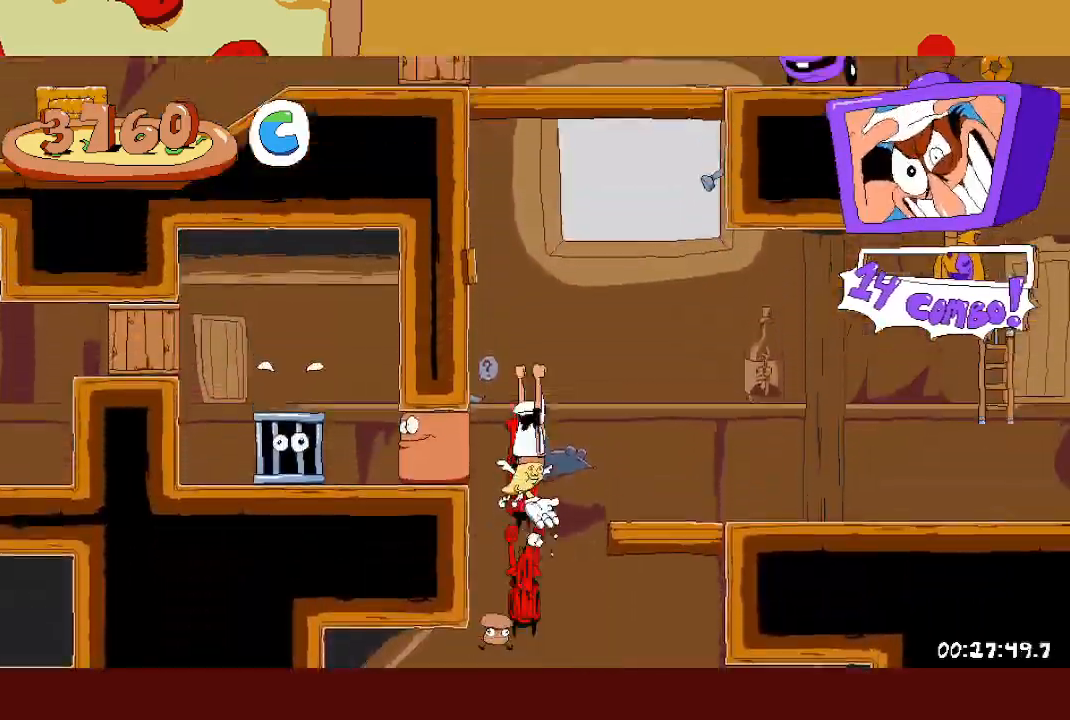
{"buttons": [], "left_stick": "left", "events": [[300, "left_stick", "left"], [317, "X", "down"], [433, "X", "up"]]}
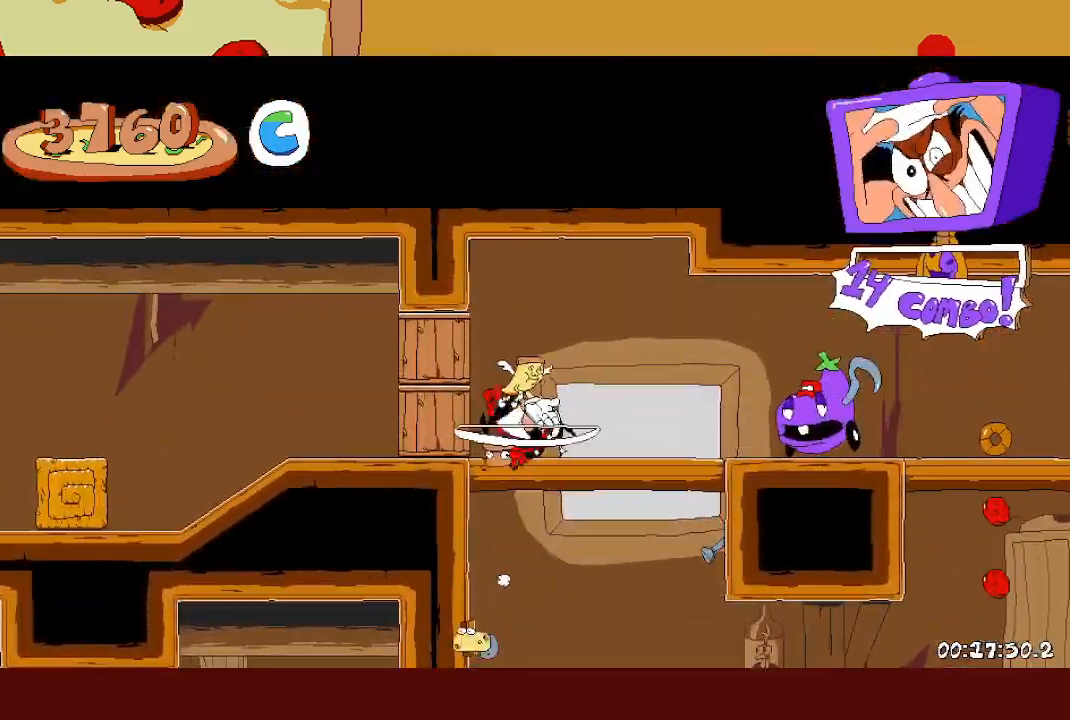
{"buttons": [], "left_stick": "left", "events": []}
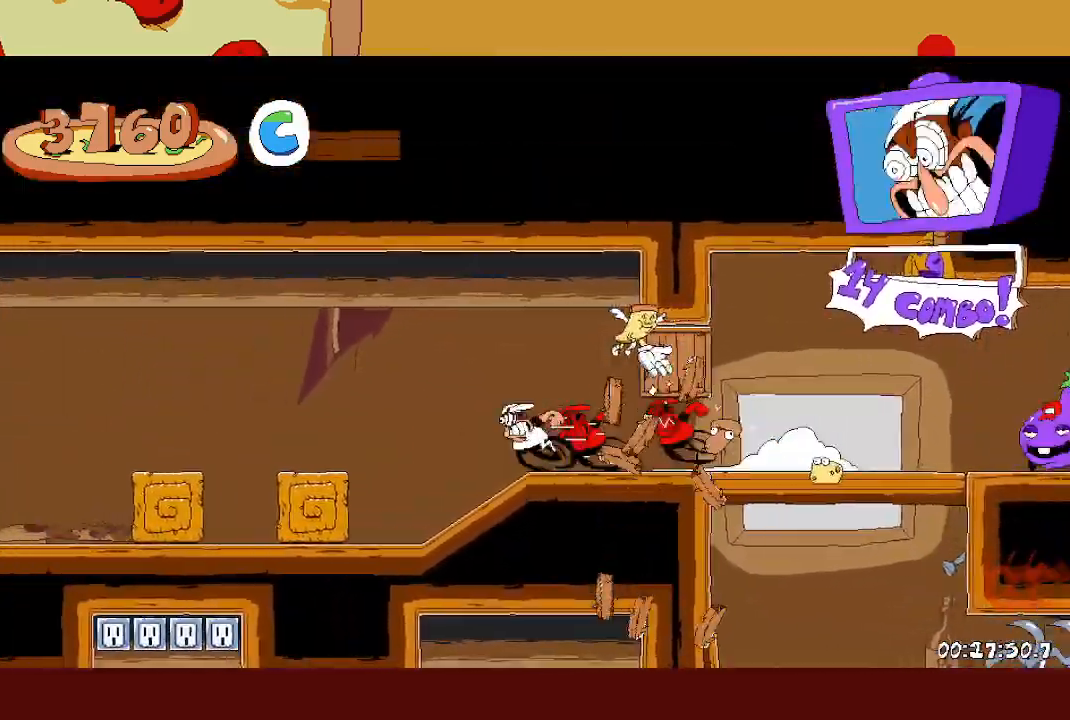
{"buttons": ["A"], "left_stick": "left", "events": [[417, "A", "down"]]}
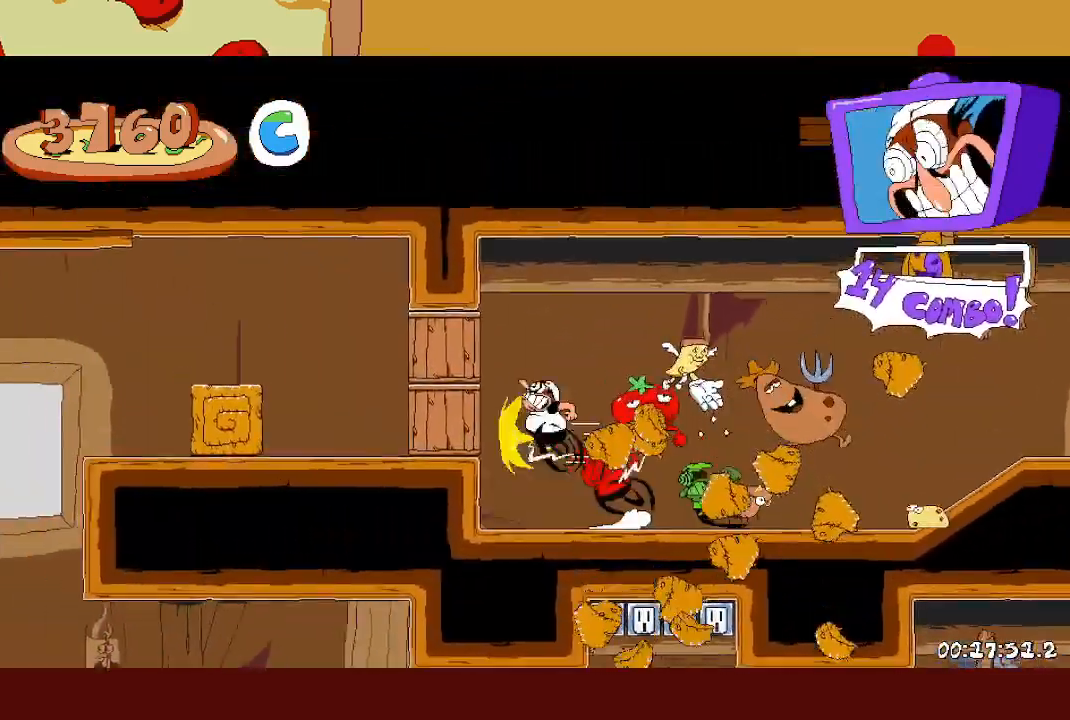
{"buttons": [], "left_stick": "left", "events": [[67, "A", "up"]]}
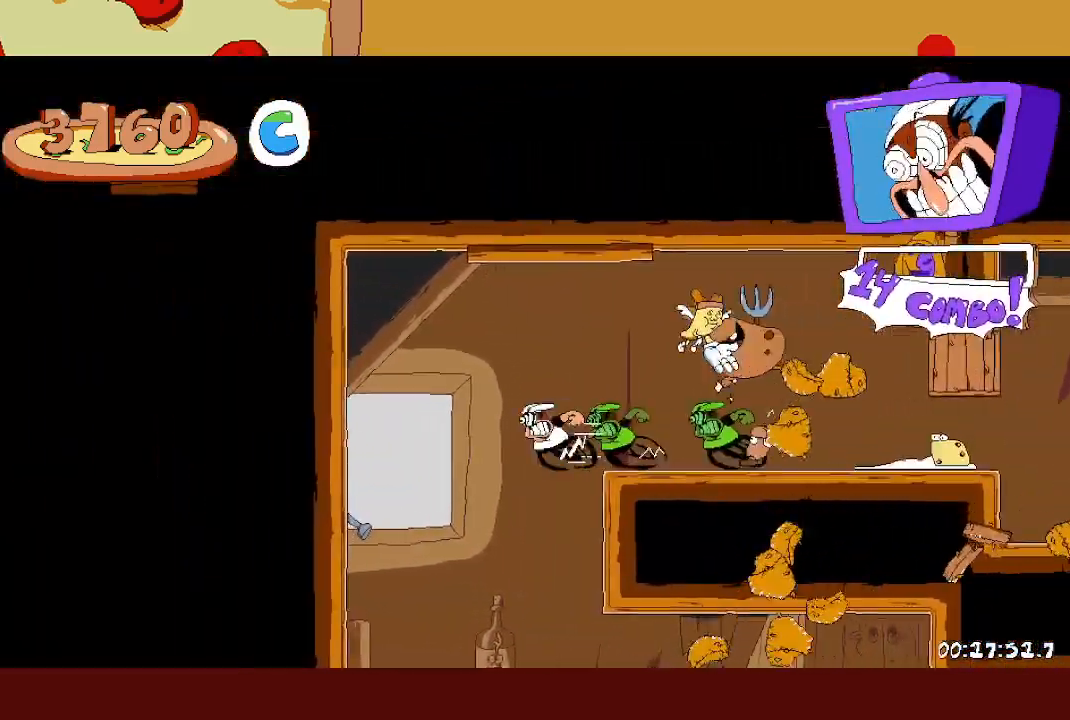
{"buttons": [], "left_stick": "right", "events": [[33, "left_stick", "right"], [100, "X", "down"], [250, "X", "up"]]}
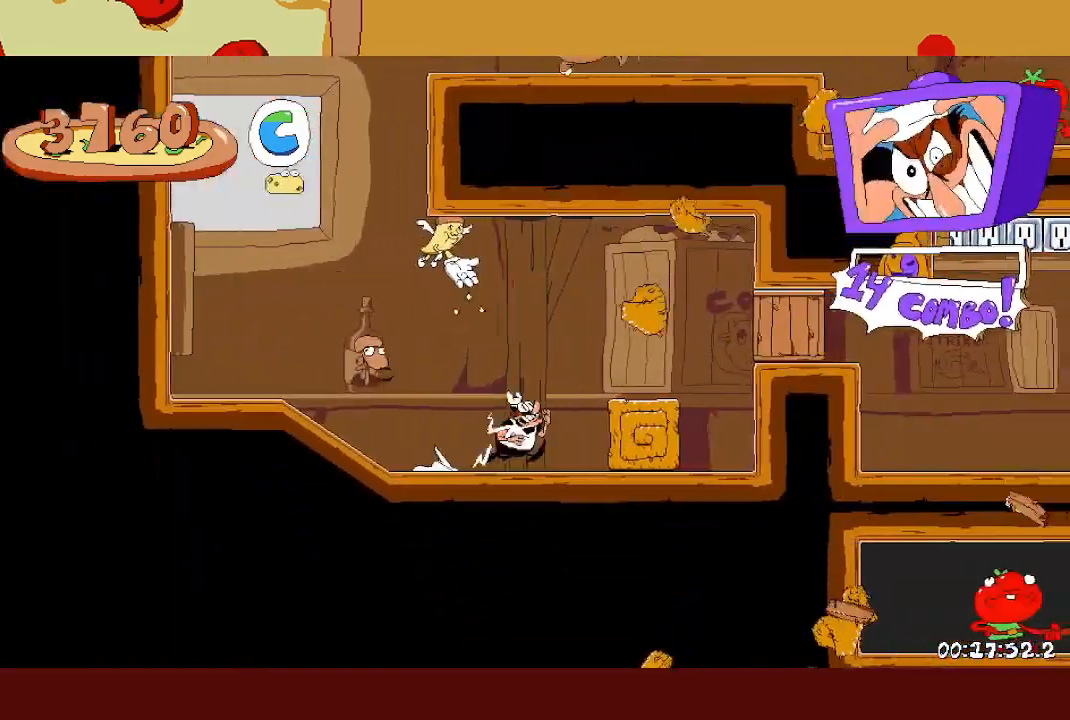
{"buttons": ["L1"], "left_stick": "right", "events": [[50, "A", "down"], [300, "A", "up"], [400, "L1", "down"]]}
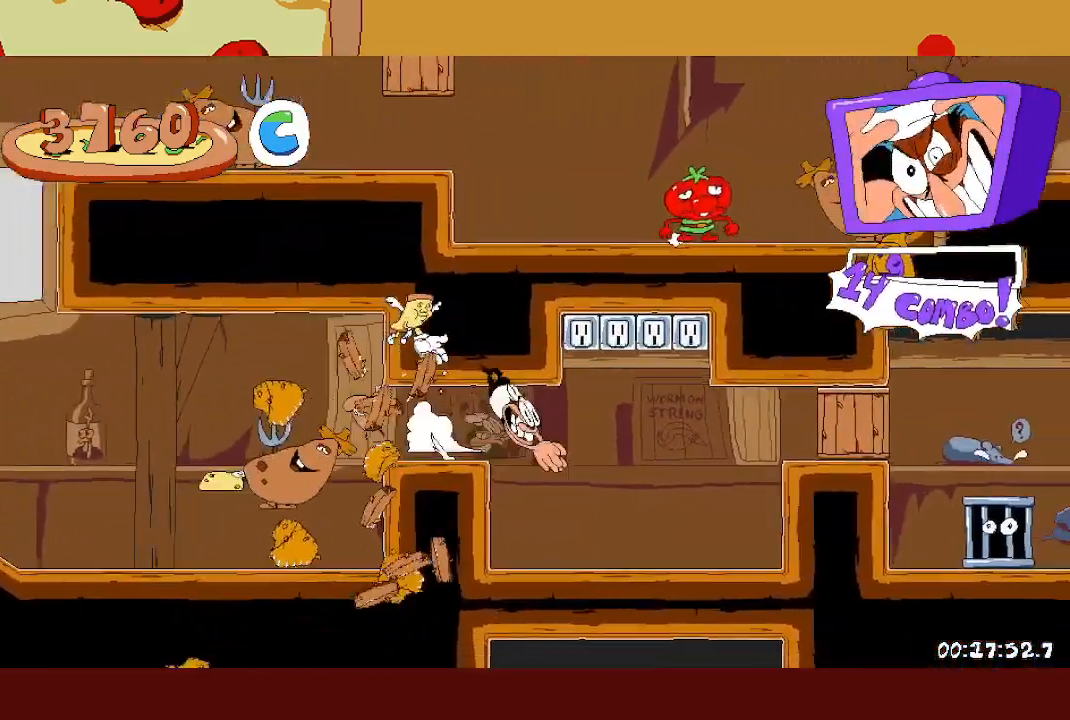
{"buttons": ["L1"], "left_stick": "right", "events": [[33, "L1", "up"], [183, "A", "down"], [400, "A", "up"], [433, "L1", "down"]]}
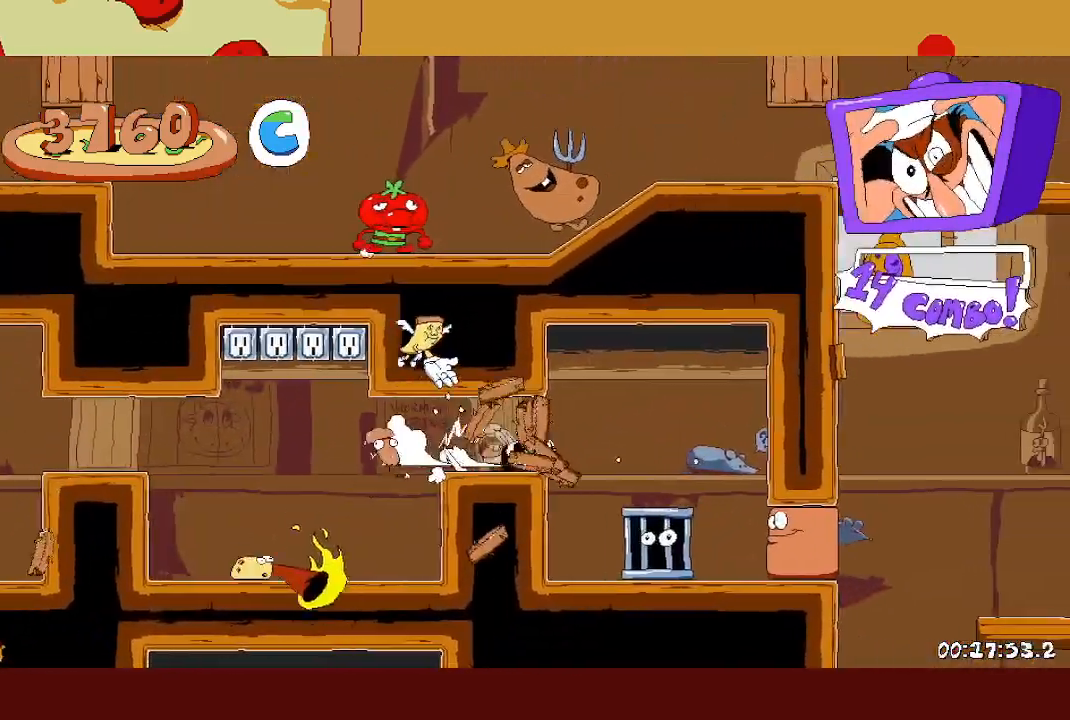
{"buttons": [], "left_stick": "right", "events": [[67, "L1", "up"]]}
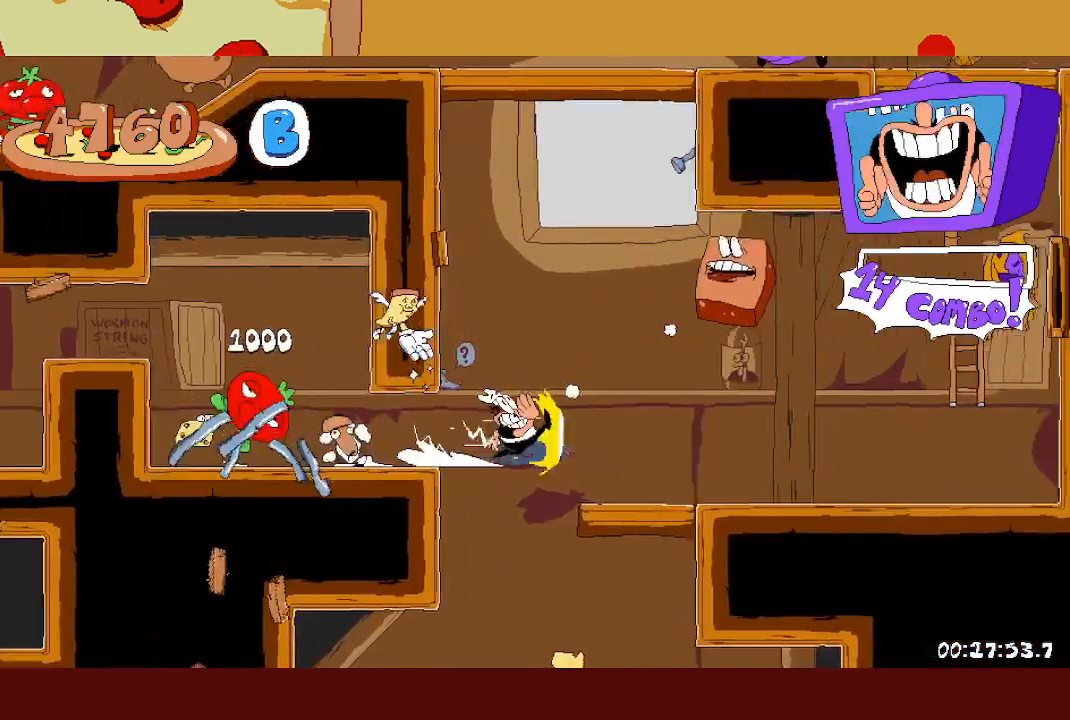
{"buttons": ["A"], "left_stick": "right", "events": [[417, "A", "down"]]}
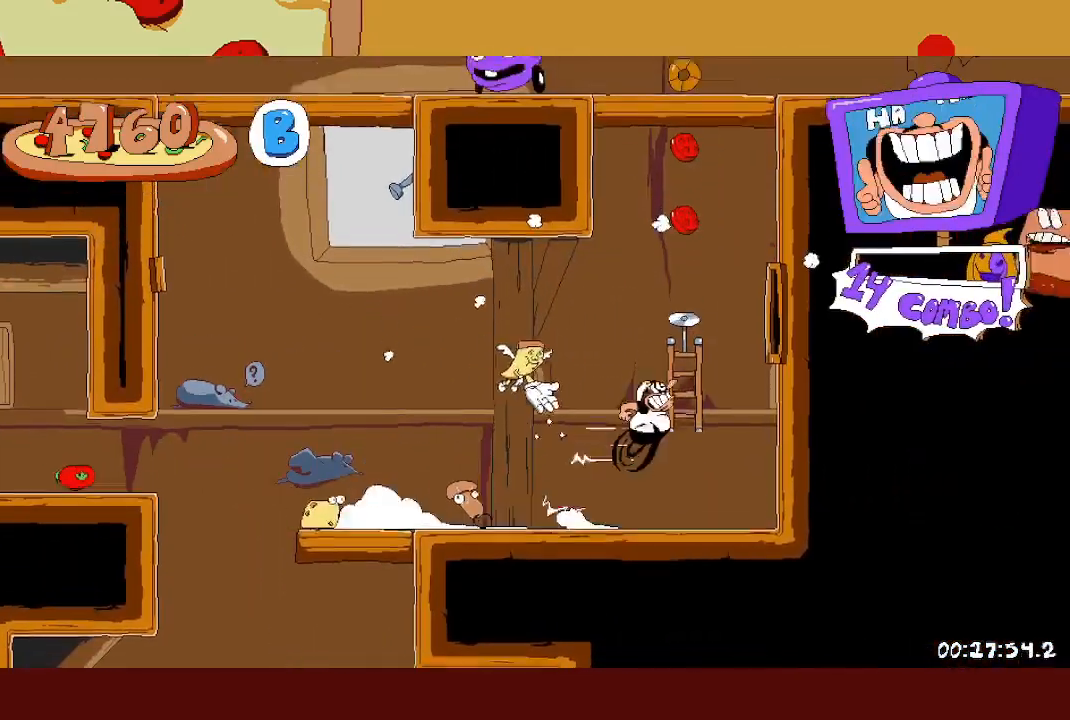
{"buttons": [], "left_stick": "right", "events": [[383, "A", "up"]]}
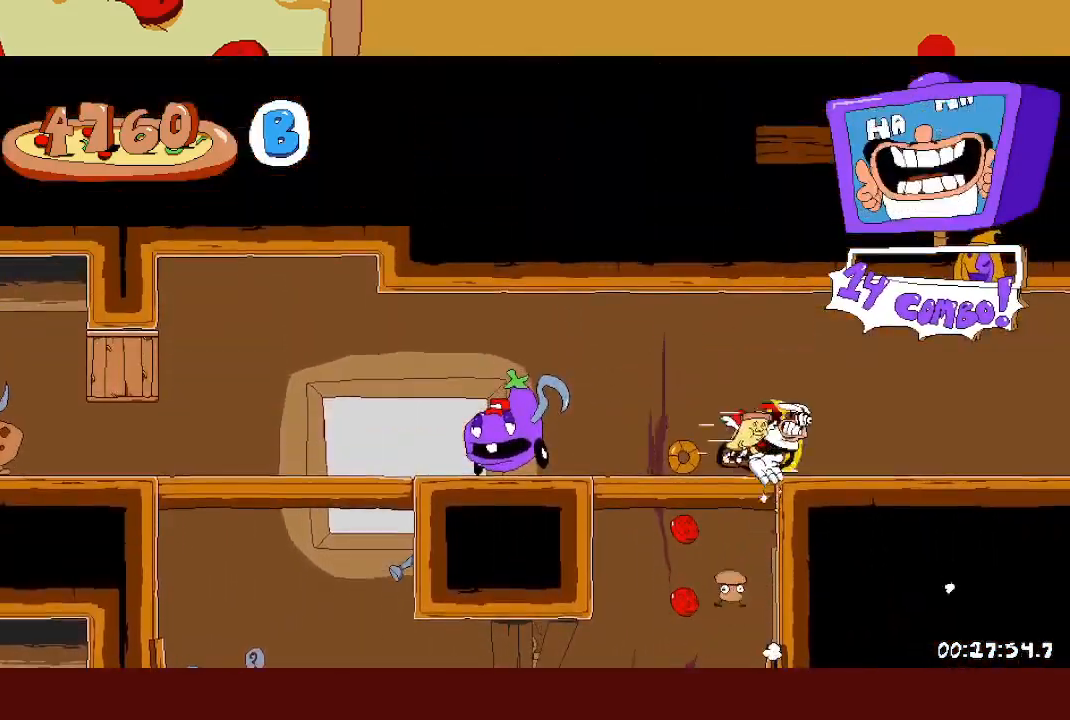
{"buttons": [], "left_stick": "right", "events": []}
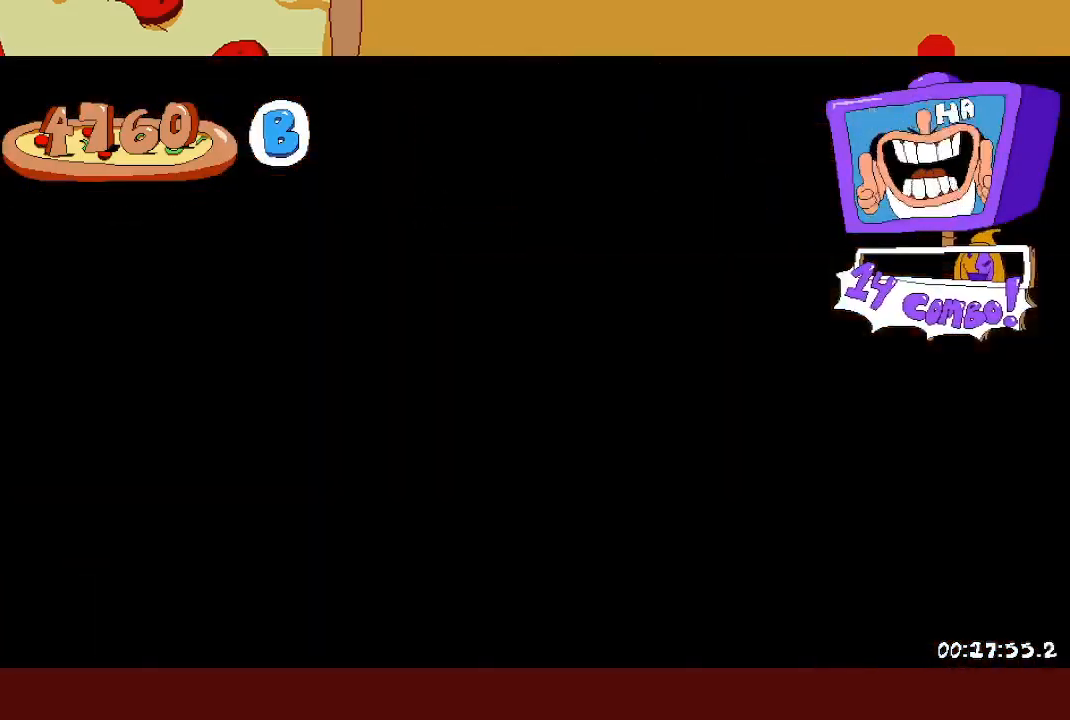
{"buttons": ["L1"], "left_stick": "right", "events": [[317, "L1", "down"]]}
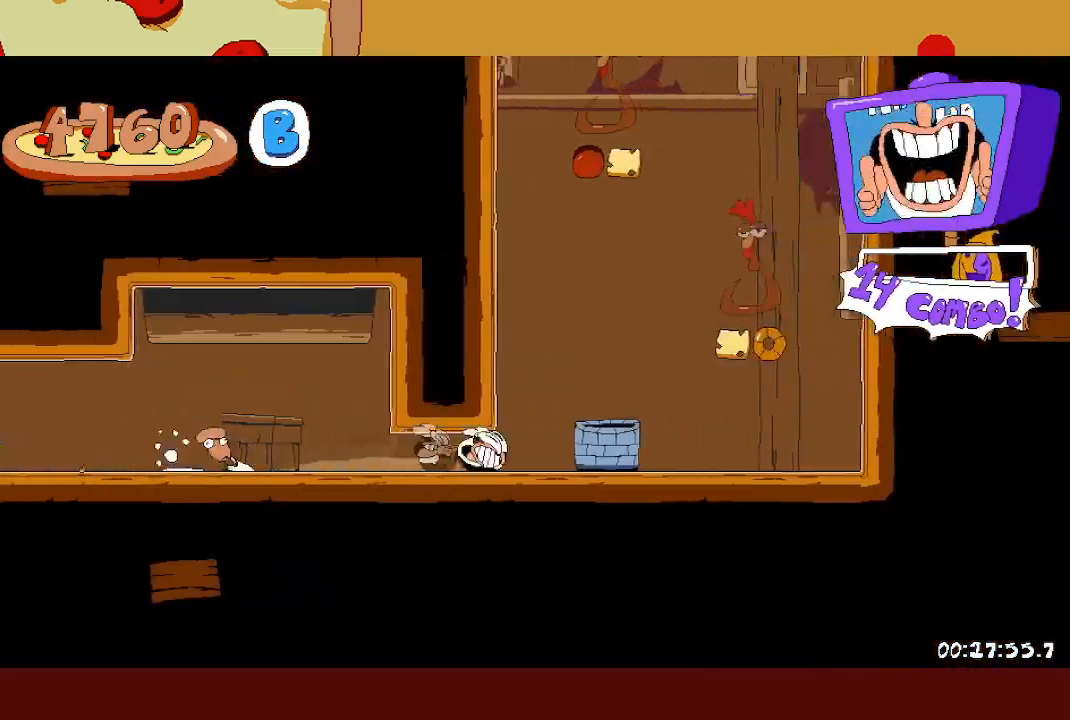
{"buttons": [], "left_stick": "left", "events": [[17, "L1", "up"], [133, "X", "down"], [167, "left_stick", "left"], [233, "X", "up"]]}
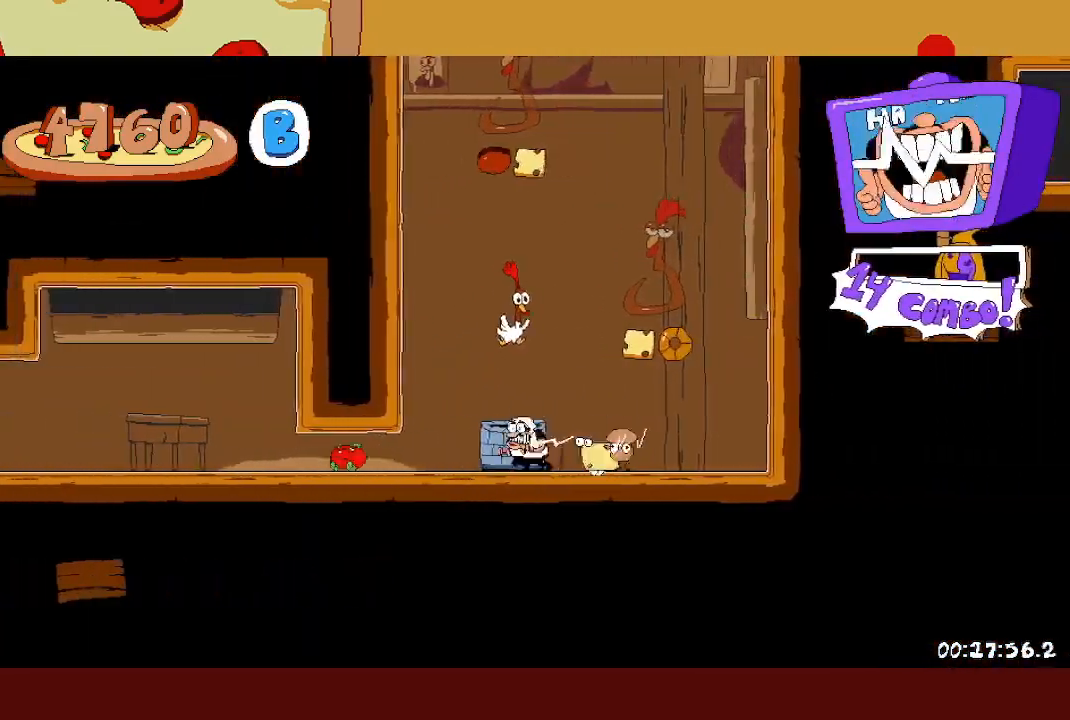
{"buttons": [], "left_stick": "right", "events": [[83, "left_stick", "center"], [267, "A", "down"], [267, "left_stick", "left"], [500, "A", "up"], [500, "left_stick", "right"]]}
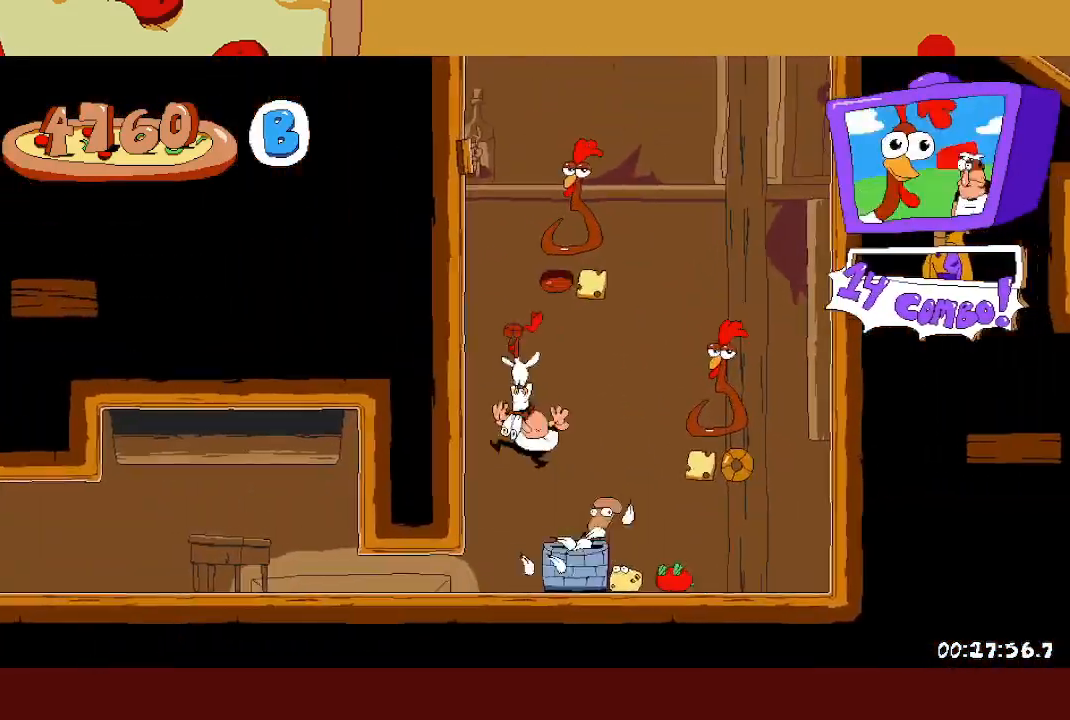
{"buttons": [], "left_stick": "right", "events": [[67, "A", "down"], [333, "X", "down"], [417, "A", "up"], [467, "X", "up"]]}
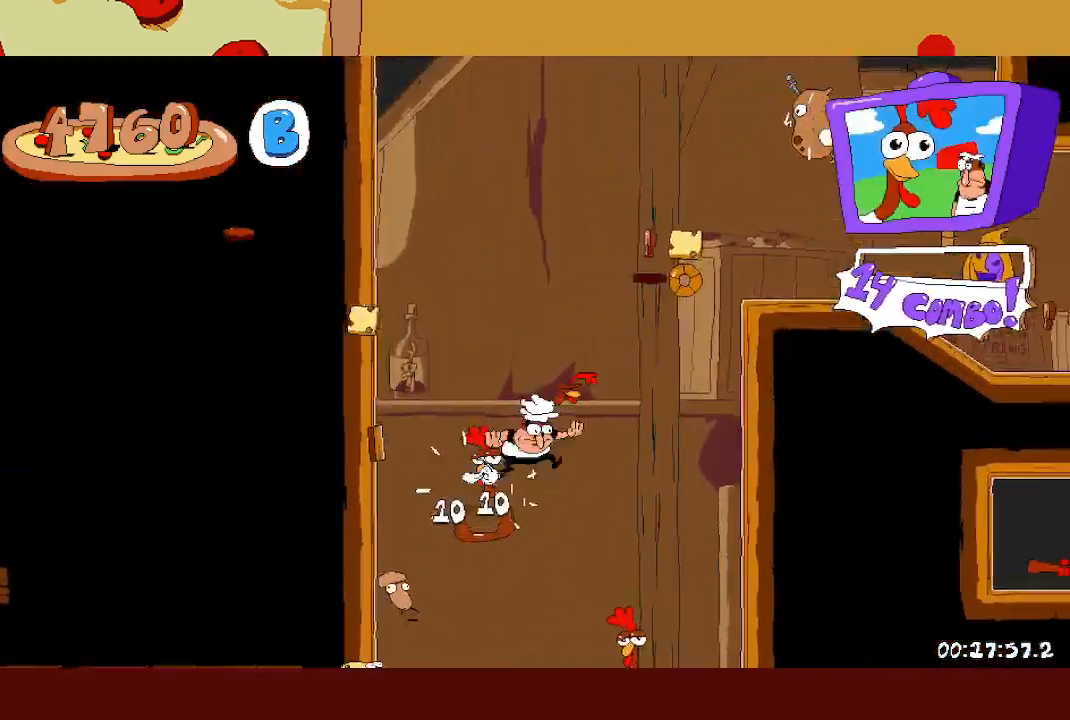
{"buttons": ["X"], "left_stick": "right", "events": [[83, "A", "down"], [283, "X", "down"], [333, "A", "up"], [400, "X", "up"], [500, "X", "down"]]}
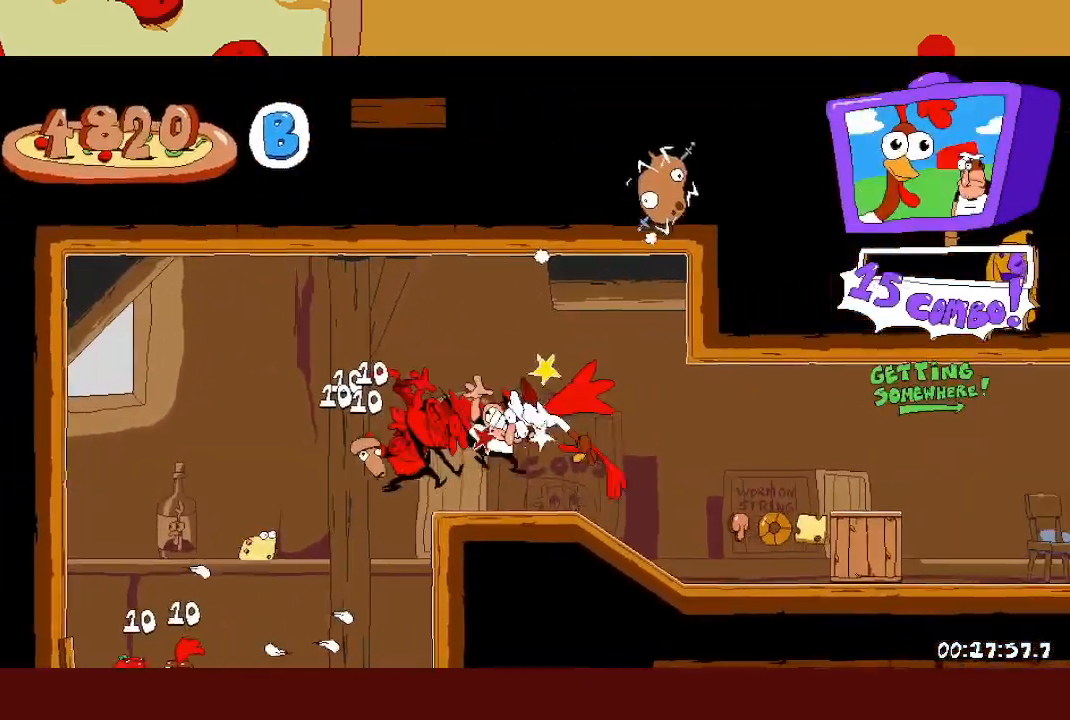
{"buttons": [], "left_stick": "right", "events": [[150, "X", "up"], [250, "X", "down"], [417, "X", "up"]]}
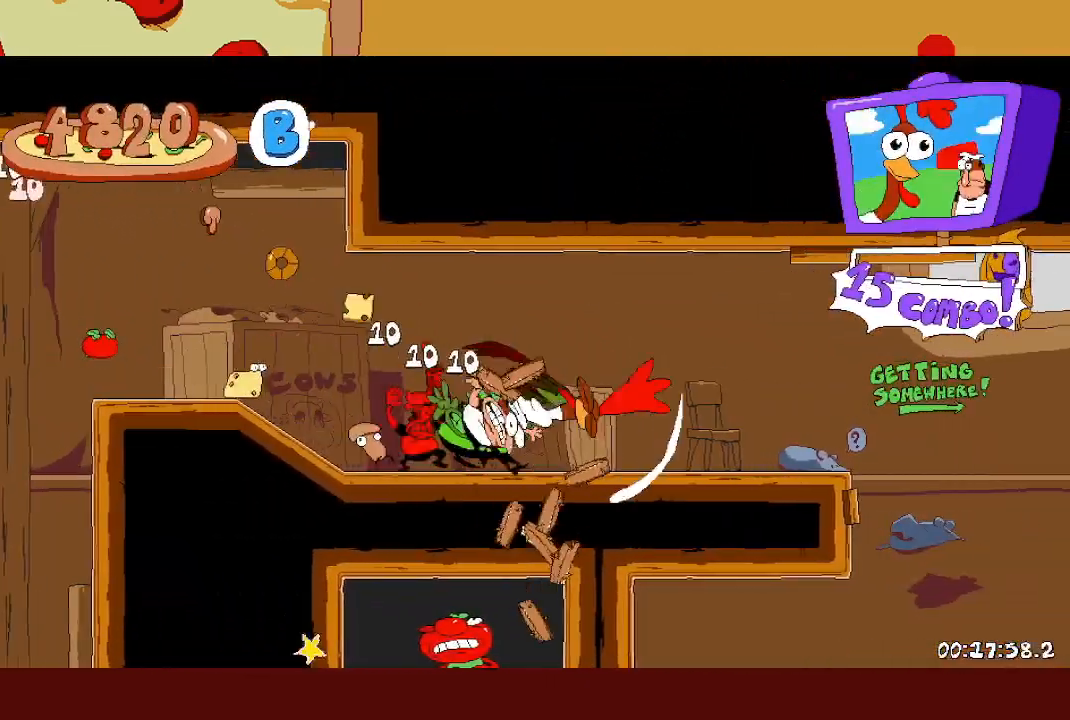
{"buttons": ["X"], "left_stick": "right", "events": [[50, "X", "down"], [200, "X", "up"], [333, "X", "down"]]}
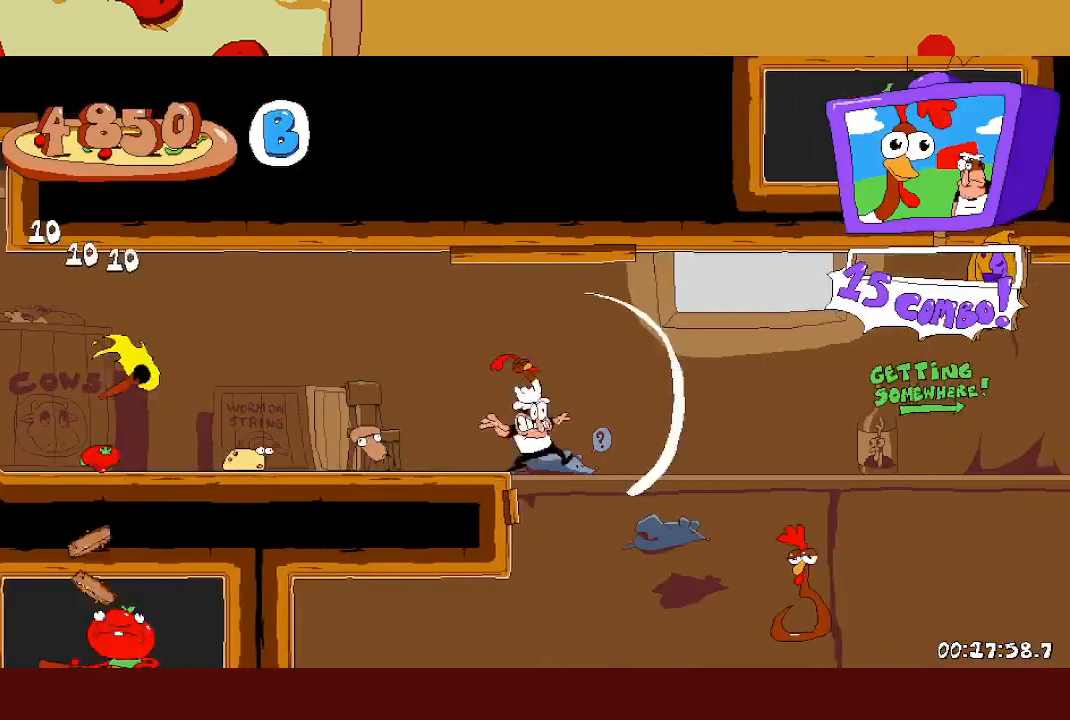
{"buttons": [], "left_stick": "right", "events": [[17, "X", "up"], [167, "X", "down"], [383, "X", "up"]]}
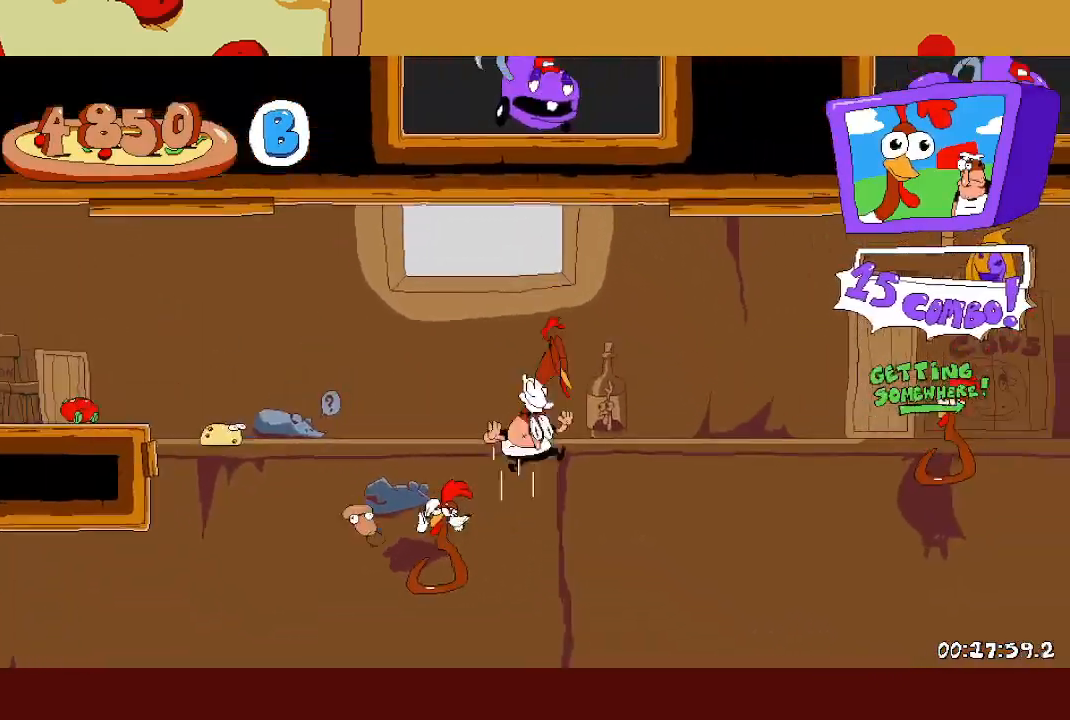
{"buttons": ["X"], "left_stick": "right", "events": [[17, "X", "down"], [217, "X", "up"], [417, "X", "down"]]}
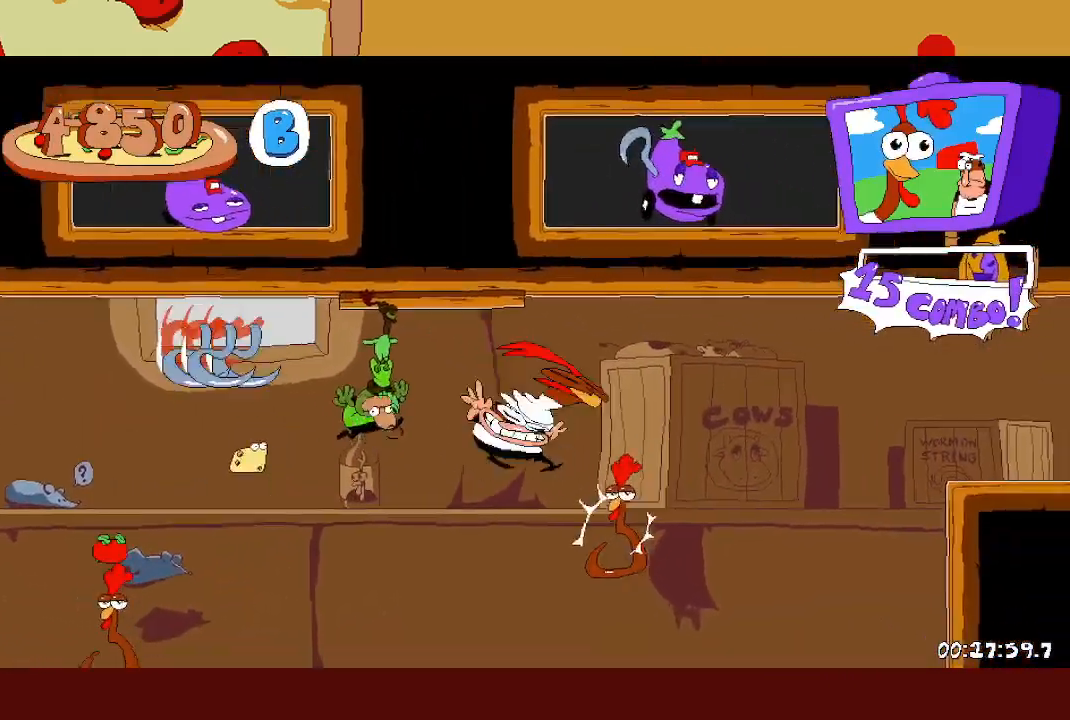
{"buttons": ["X"], "left_stick": "right", "events": [[100, "X", "up"], [200, "X", "down"], [367, "X", "up"], [467, "X", "down"]]}
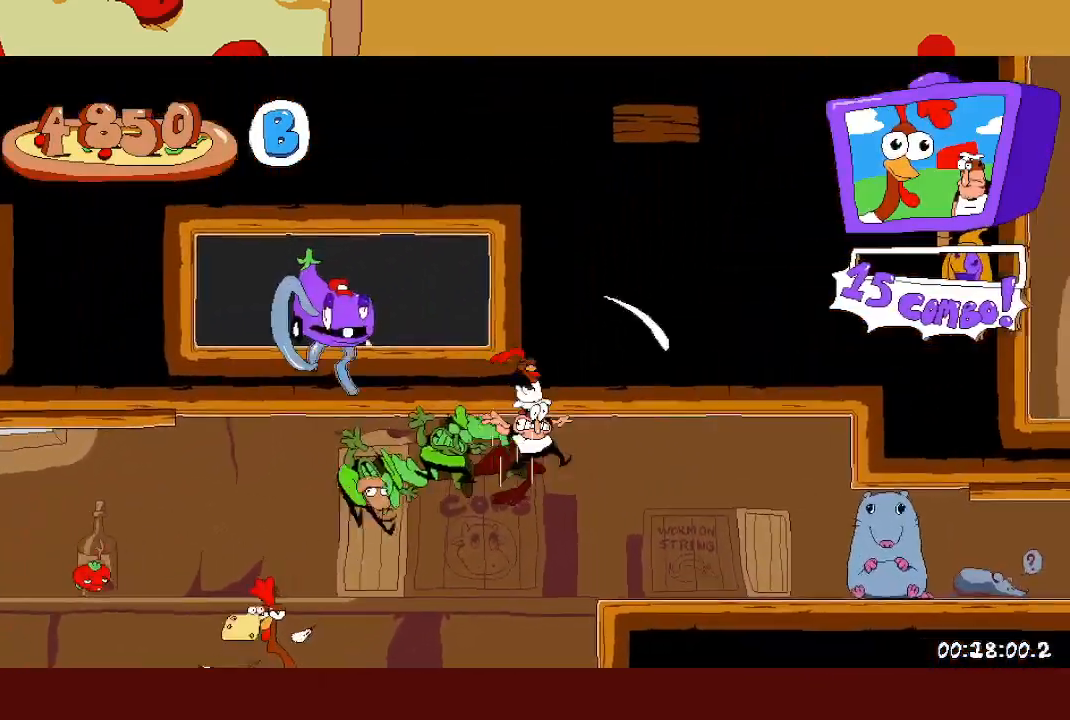
{"buttons": ["X"], "left_stick": "right", "events": [[117, "X", "up"], [233, "X", "down"], [383, "X", "up"], [500, "X", "down"]]}
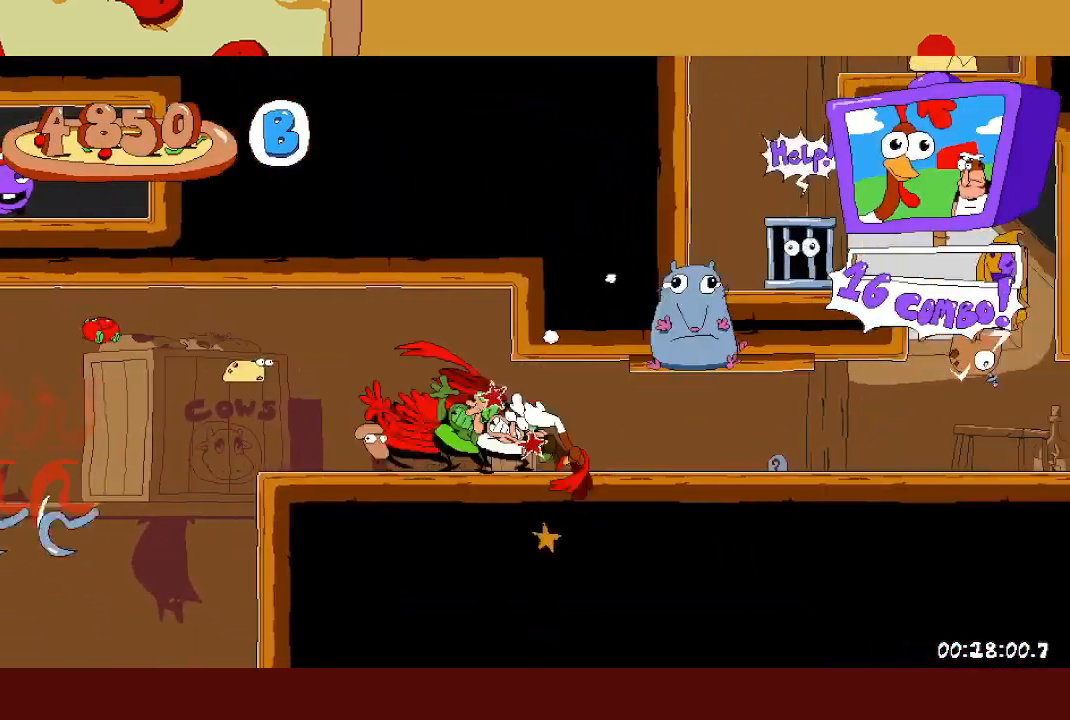
{"buttons": ["A"], "left_stick": "right", "events": [[133, "X", "up"], [433, "A", "down"]]}
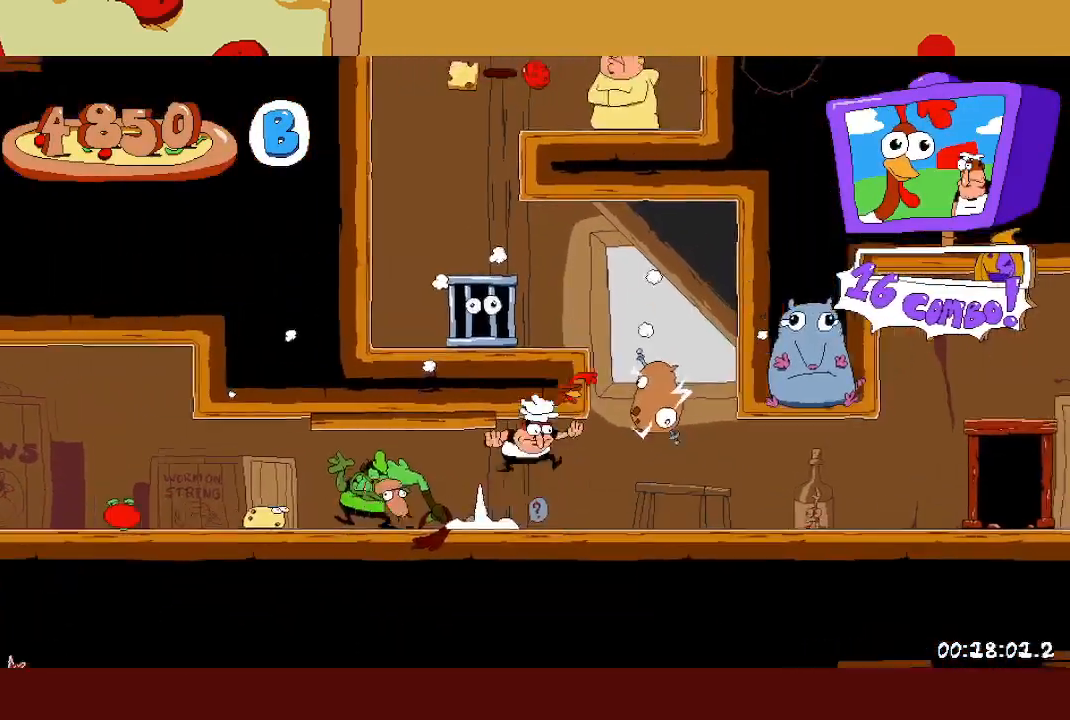
{"buttons": ["X"], "left_stick": "right", "events": [[200, "A", "up"], [500, "X", "down"]]}
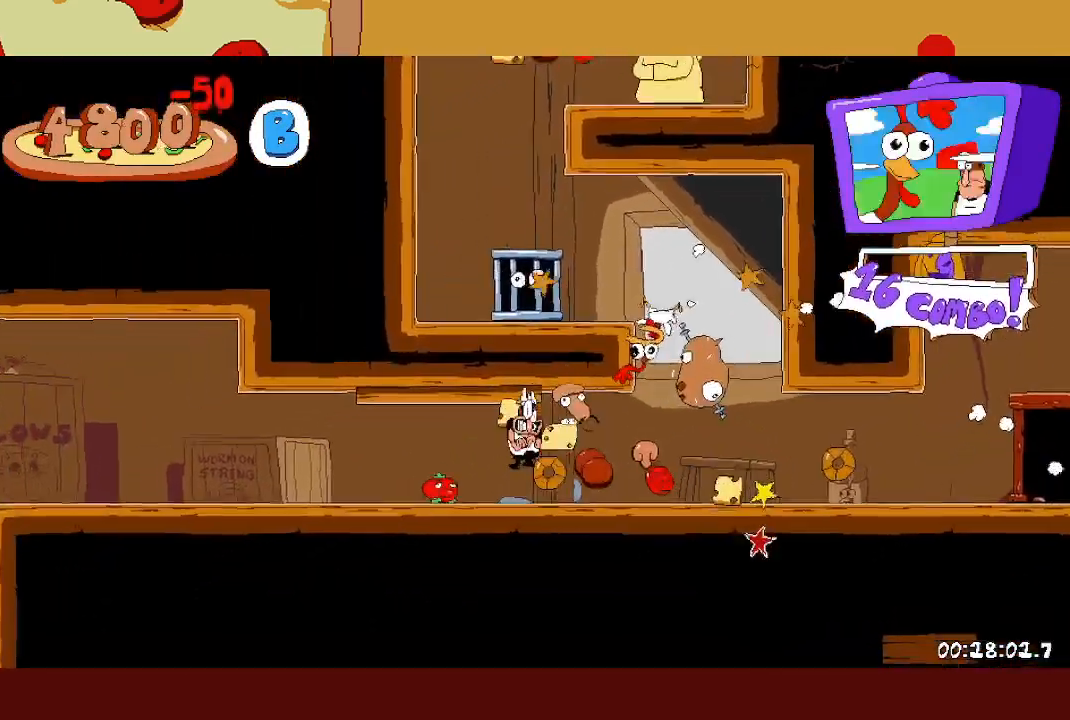
{"buttons": ["A"], "left_stick": "left", "events": [[117, "X", "up"], [300, "A", "down"], [333, "X", "down"], [383, "left_stick", "left"], [433, "X", "up"]]}
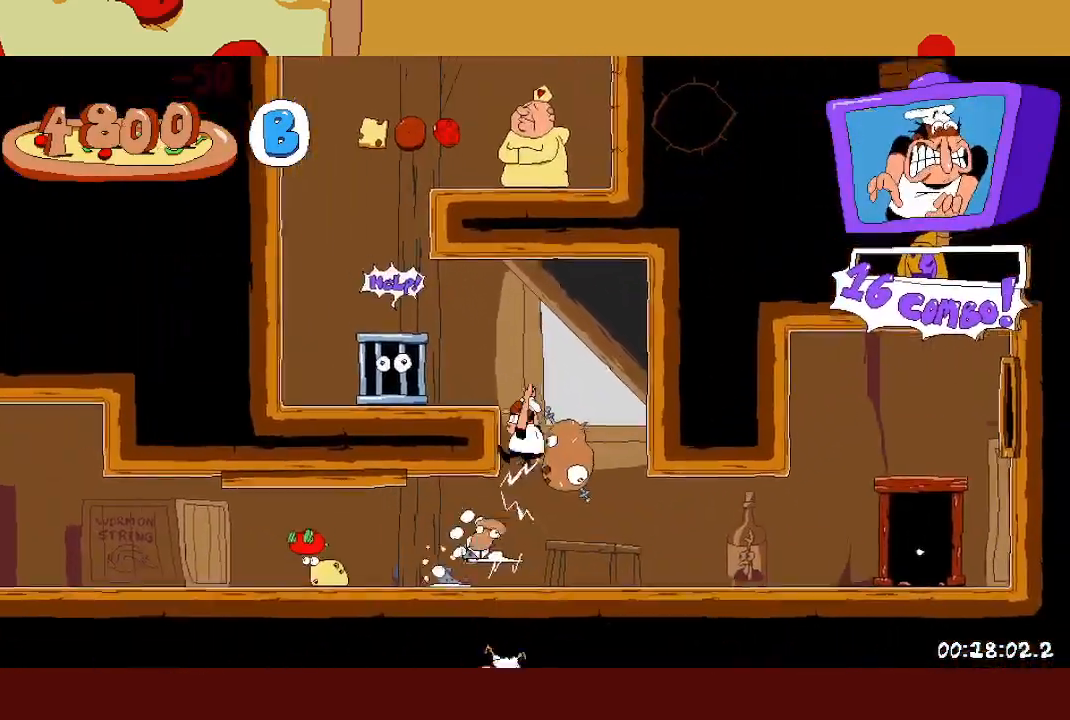
{"buttons": ["X", "L1"], "left_stick": "right", "events": [[17, "X", "down"], [133, "A", "up"], [133, "X", "up"], [250, "X", "down"], [333, "X", "up"], [383, "left_stick", "right"], [417, "X", "down"], [433, "L1", "down"]]}
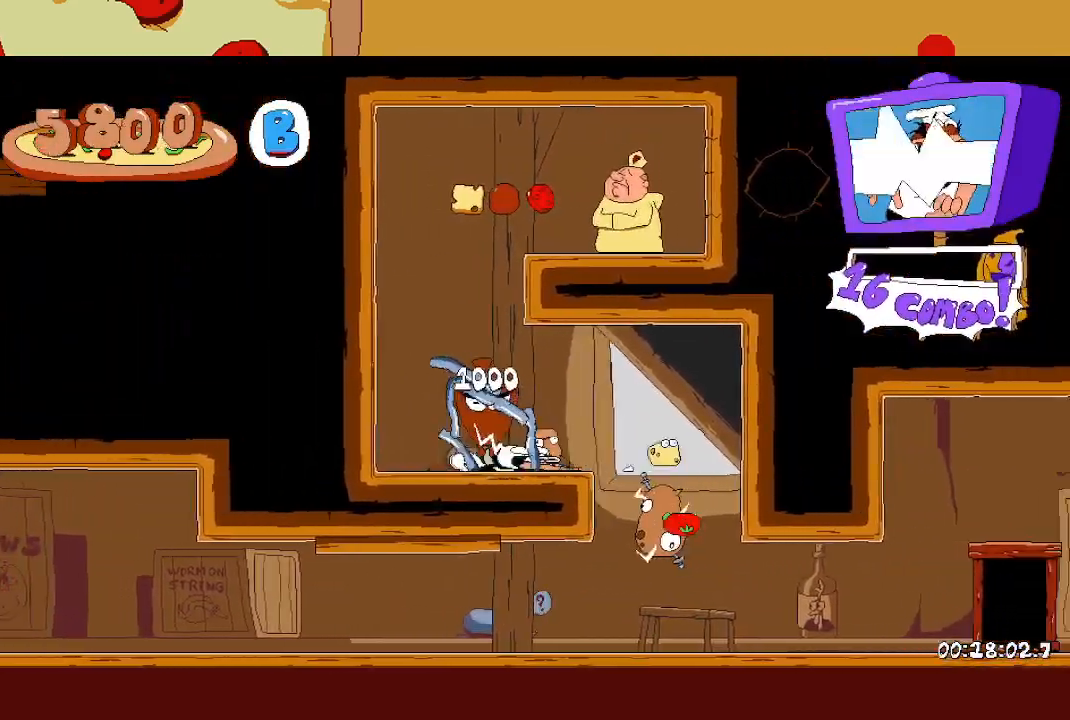
{"buttons": ["R1"], "left_stick": "right", "events": [[17, "X", "up"], [317, "L1", "up"], [450, "R1", "down"]]}